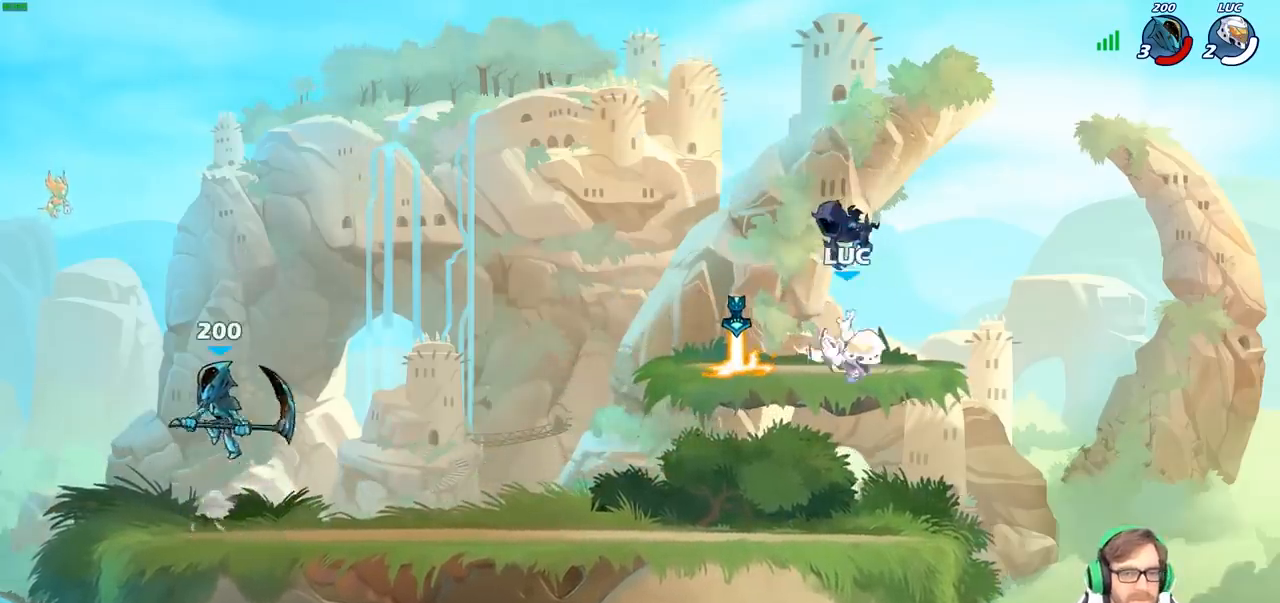
Gameplay with a controller (PlayStation layout); each line is a JSON object with the inputs held at the frame after it. "events" lists button and stick changes between this image and that frame as [ms after this image, input, new state], when the widget could be followed in between.
{"buttons": ["CIRCLE", "R2"], "left_stick": "left", "right_stick": "center", "events": [[100, "left_stick", "left"], [200, "R1", "down"], [283, "R1", "up"], [383, "R2", "down"], [450, "CIRCLE", "down"]]}
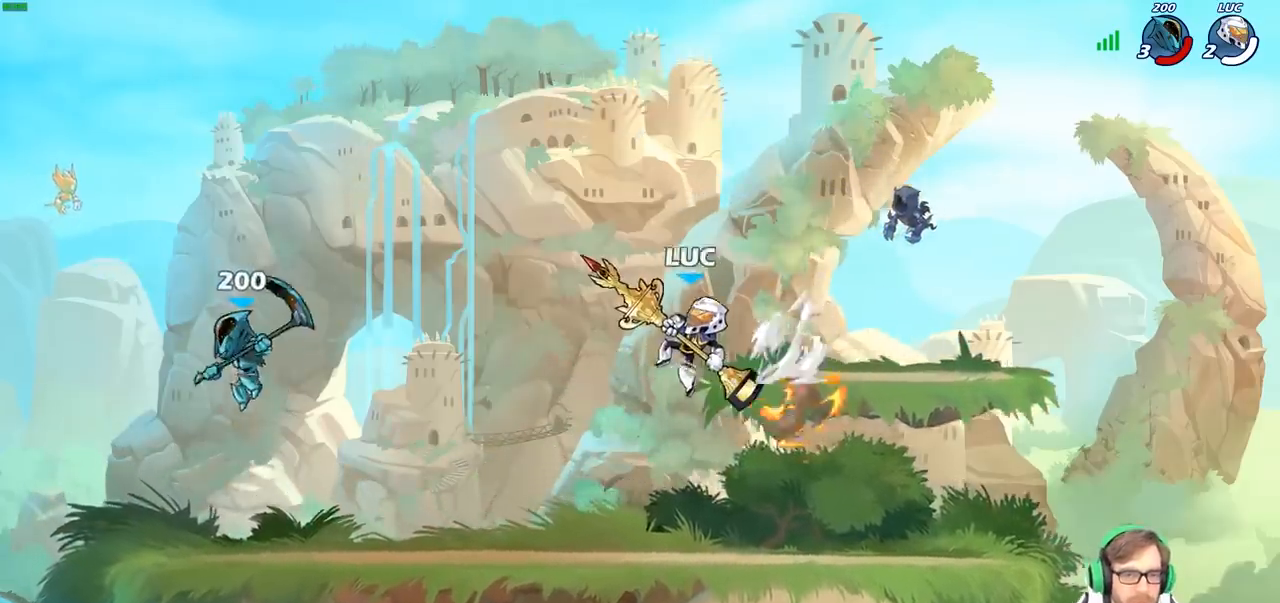
{"buttons": ["CIRCLE"], "left_stick": "left", "right_stick": "center", "events": [[67, "R2", "up"]]}
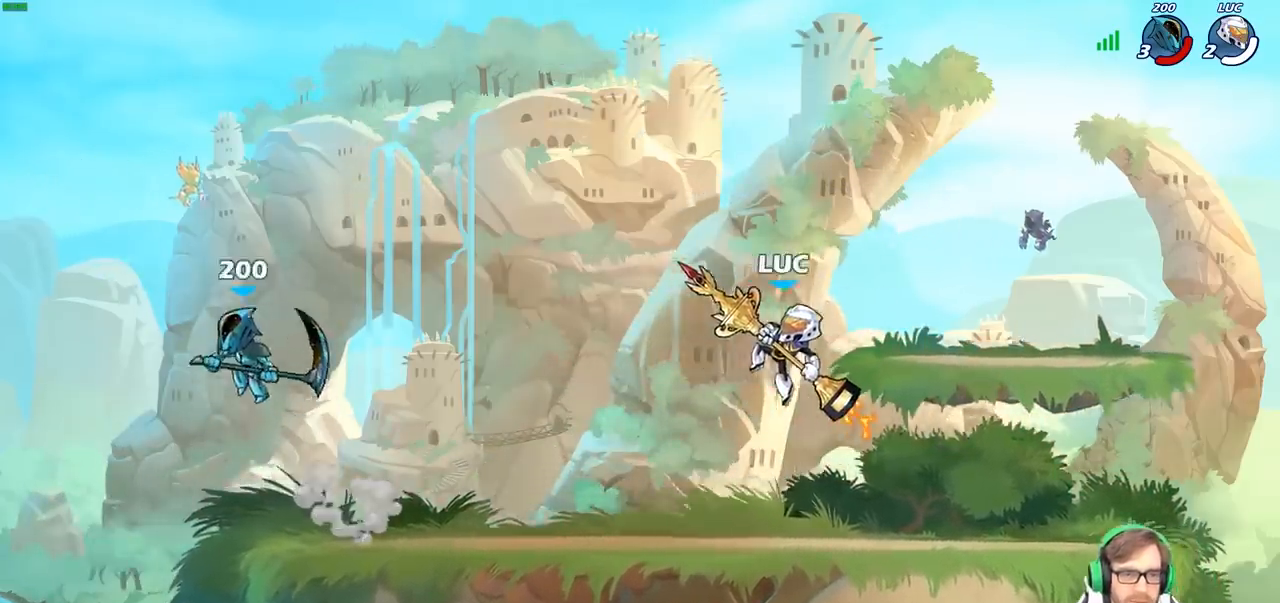
{"buttons": [], "left_stick": "right", "right_stick": "center", "events": [[217, "left_stick", "center"], [283, "CIRCLE", "up"], [500, "left_stick", "right"]]}
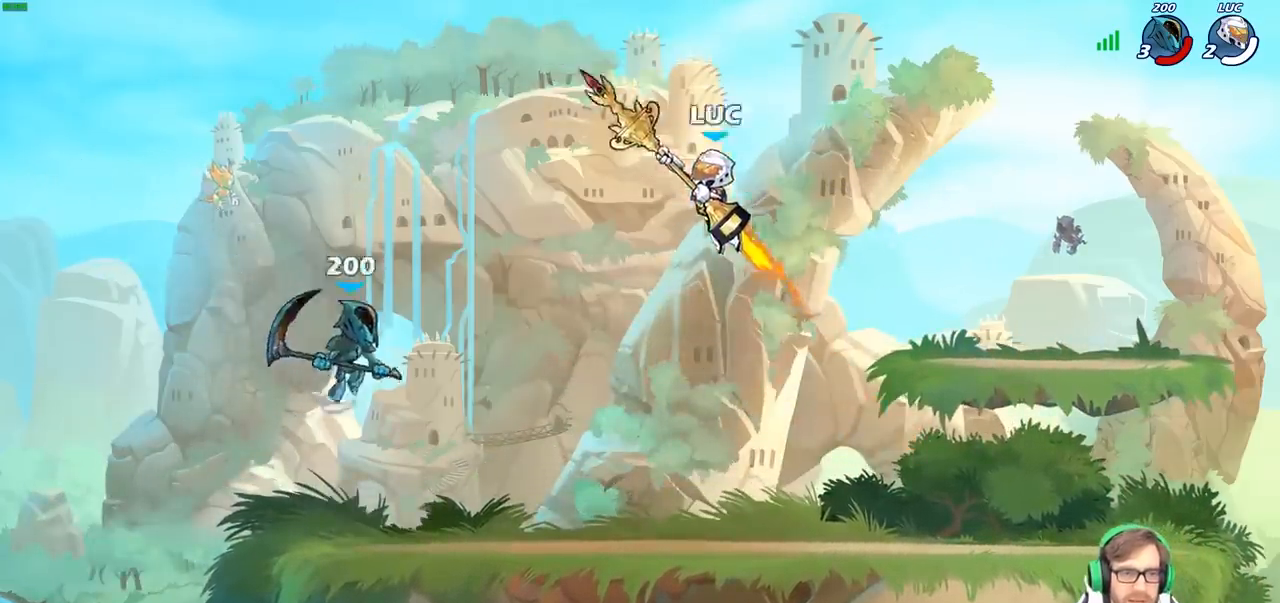
{"buttons": [], "left_stick": "right", "right_stick": "center", "events": [[300, "left_stick", "up-left"], [500, "left_stick", "right"]]}
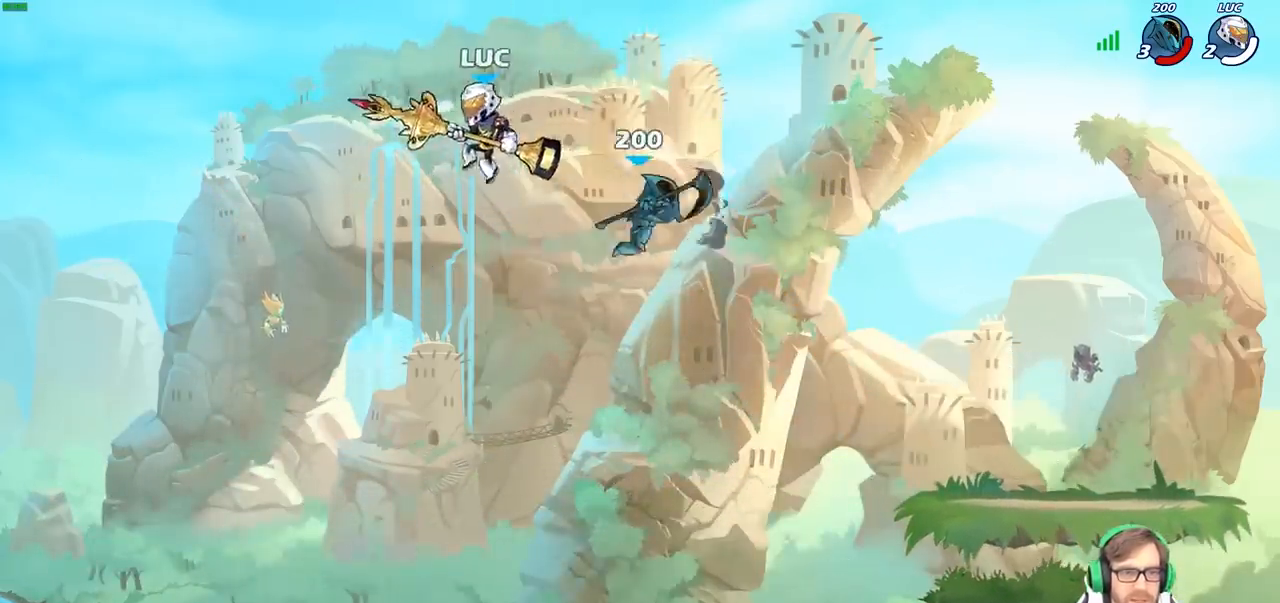
{"buttons": [], "left_stick": "right", "right_stick": "center", "events": [[83, "SQUARE", "down"], [183, "SQUARE", "up"]]}
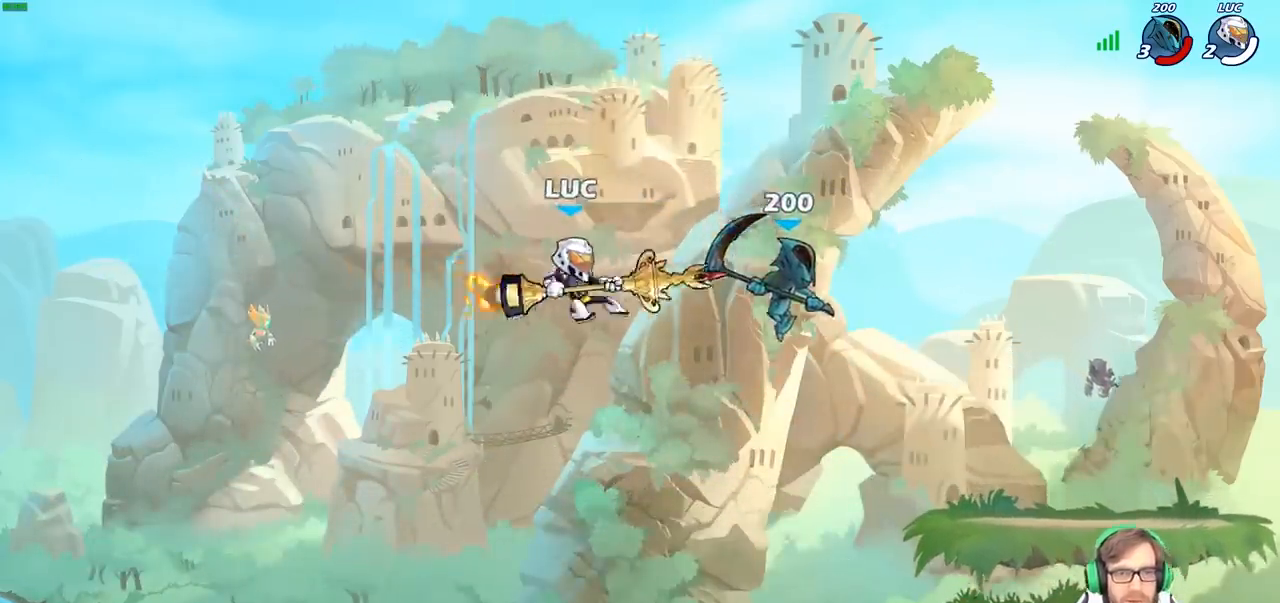
{"buttons": [], "left_stick": "left", "right_stick": "center", "events": [[233, "left_stick", "up-left"], [333, "CROSS", "down"], [467, "CROSS", "up"], [467, "left_stick", "left"]]}
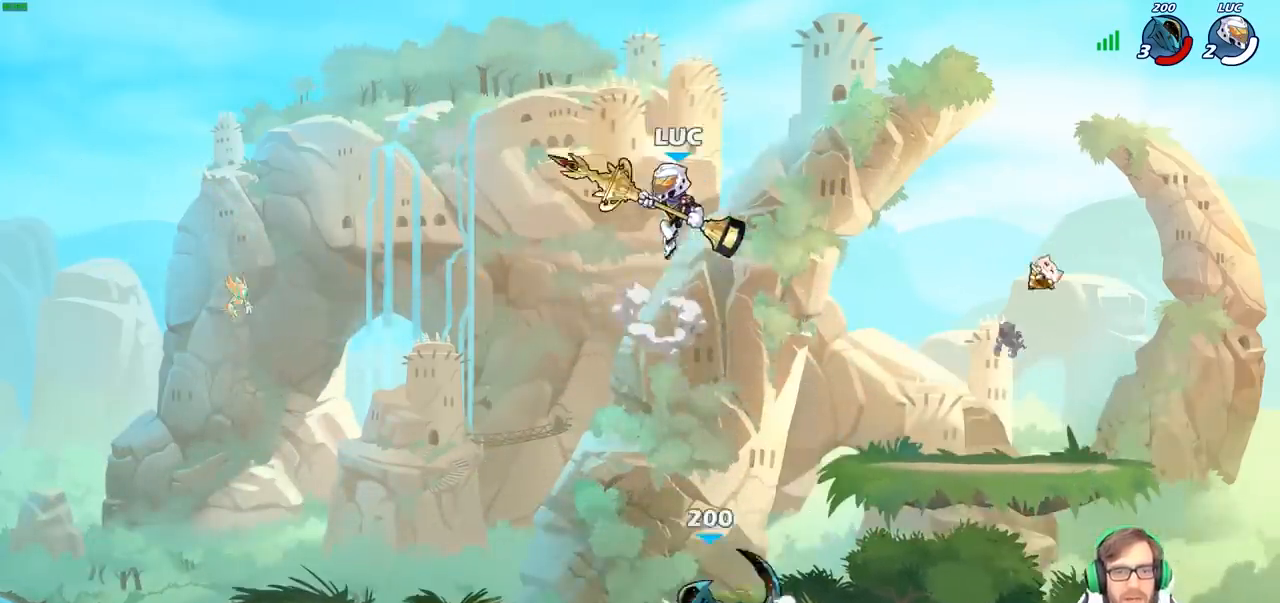
{"buttons": [], "left_stick": "down-left", "right_stick": "center", "events": [[33, "left_stick", "down-left"], [383, "SQUARE", "down"], [483, "SQUARE", "up"]]}
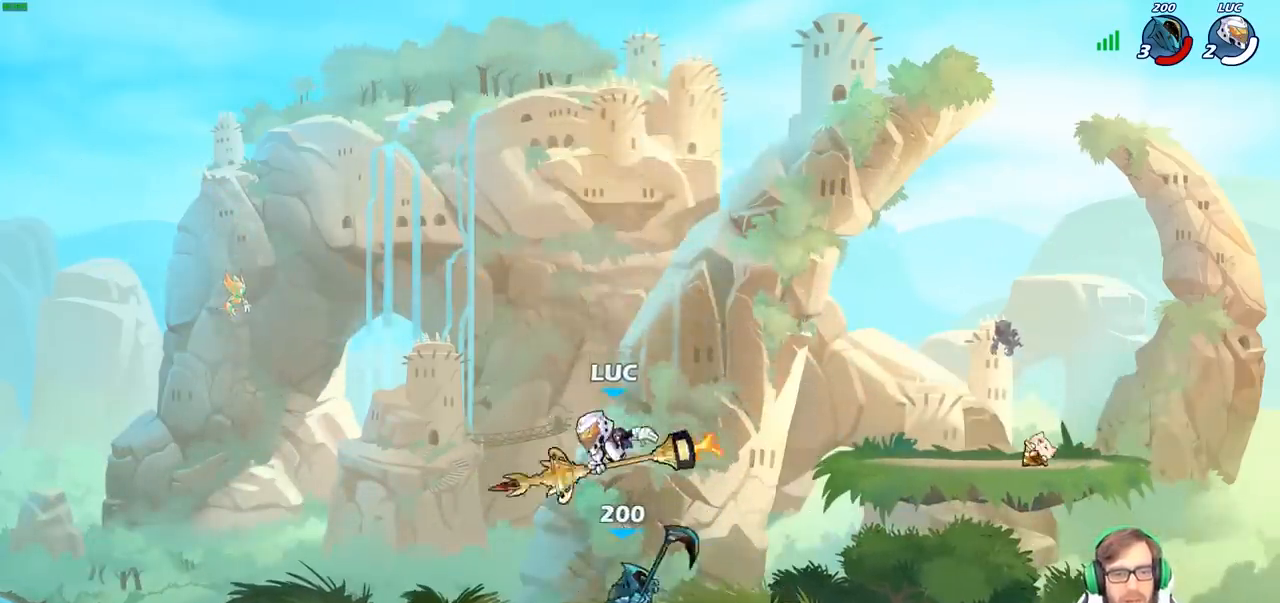
{"buttons": [], "left_stick": "left", "right_stick": "center", "events": [[67, "left_stick", "left"]]}
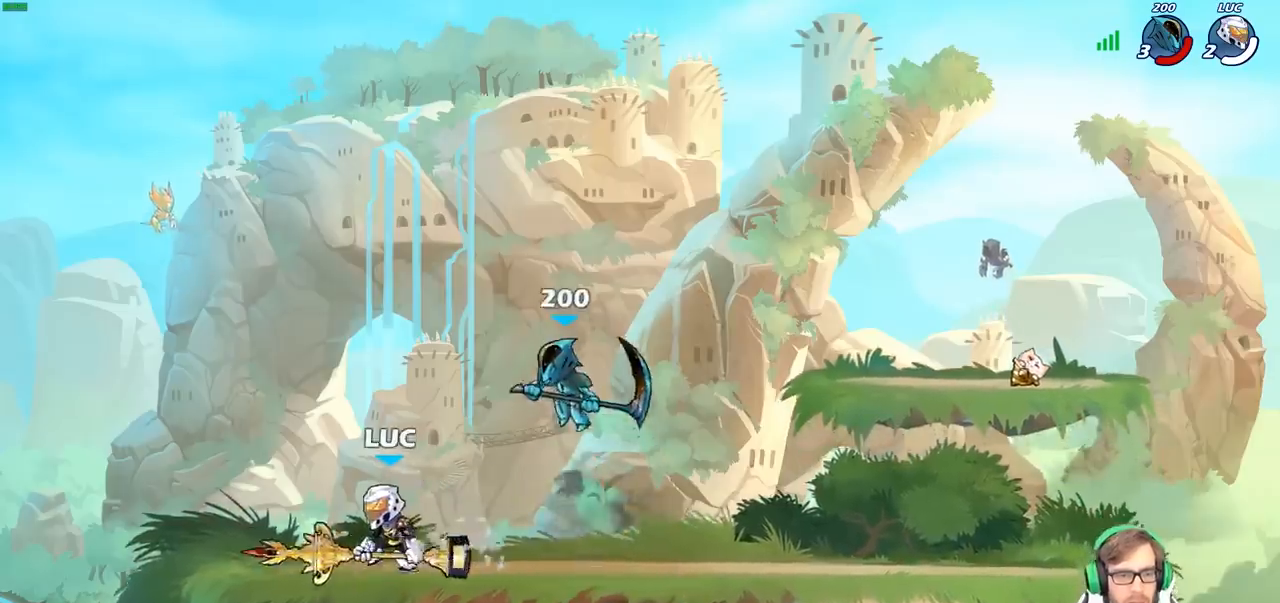
{"buttons": ["R2"], "left_stick": "center", "right_stick": "center", "events": [[83, "left_stick", "right"], [250, "left_stick", "center"], [300, "R2", "down"]]}
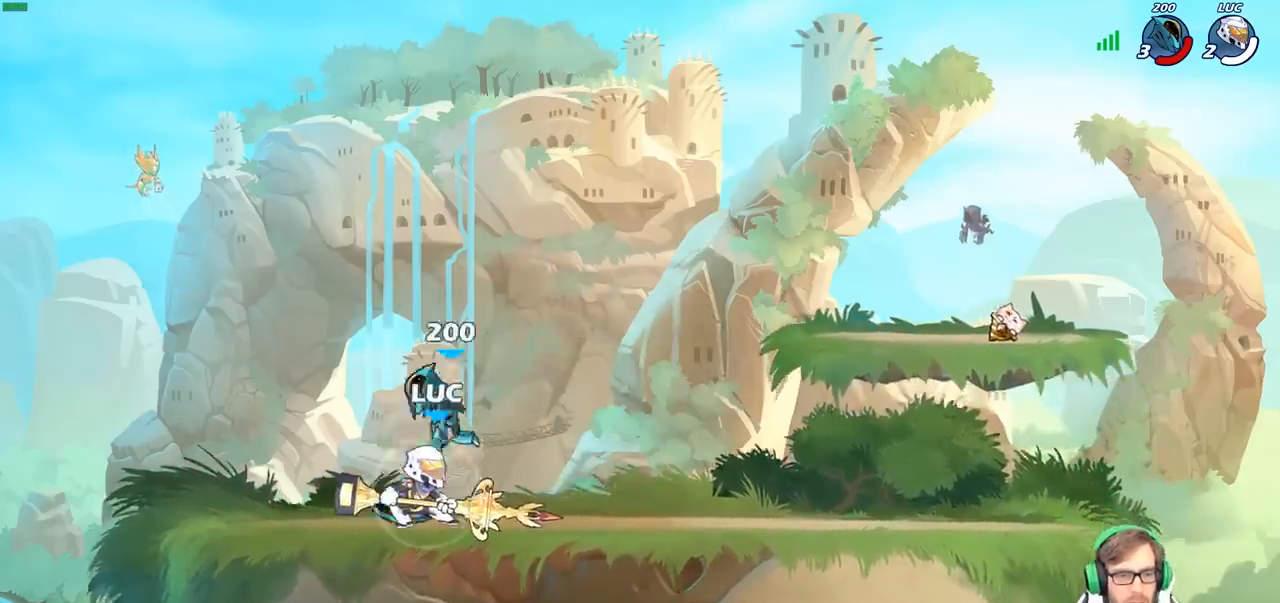
{"buttons": [], "left_stick": "center", "right_stick": "center", "events": [[100, "left_stick", "left"], [117, "R2", "up"], [183, "SQUARE", "down"], [233, "left_stick", "down"], [283, "SQUARE", "up"], [300, "left_stick", "center"]]}
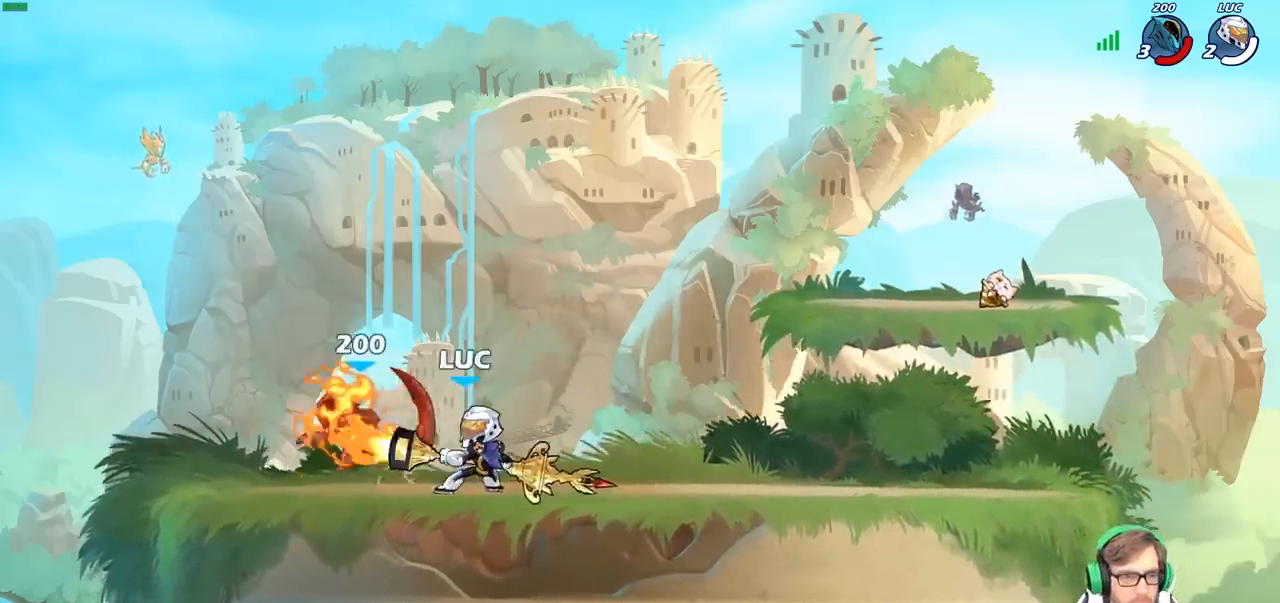
{"buttons": [], "left_stick": "center", "right_stick": "center", "events": []}
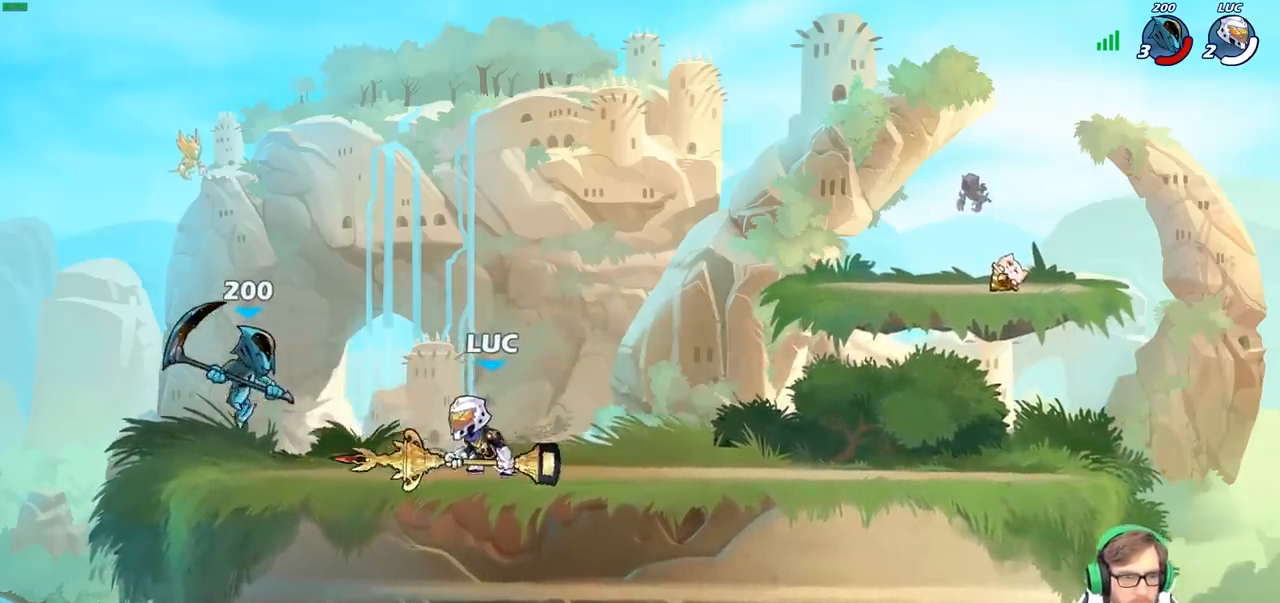
{"buttons": [], "left_stick": "left", "right_stick": "center", "events": [[33, "left_stick", "left"], [133, "CROSS", "down"], [200, "SQUARE", "down"], [267, "CROSS", "up"], [267, "SQUARE", "up"]]}
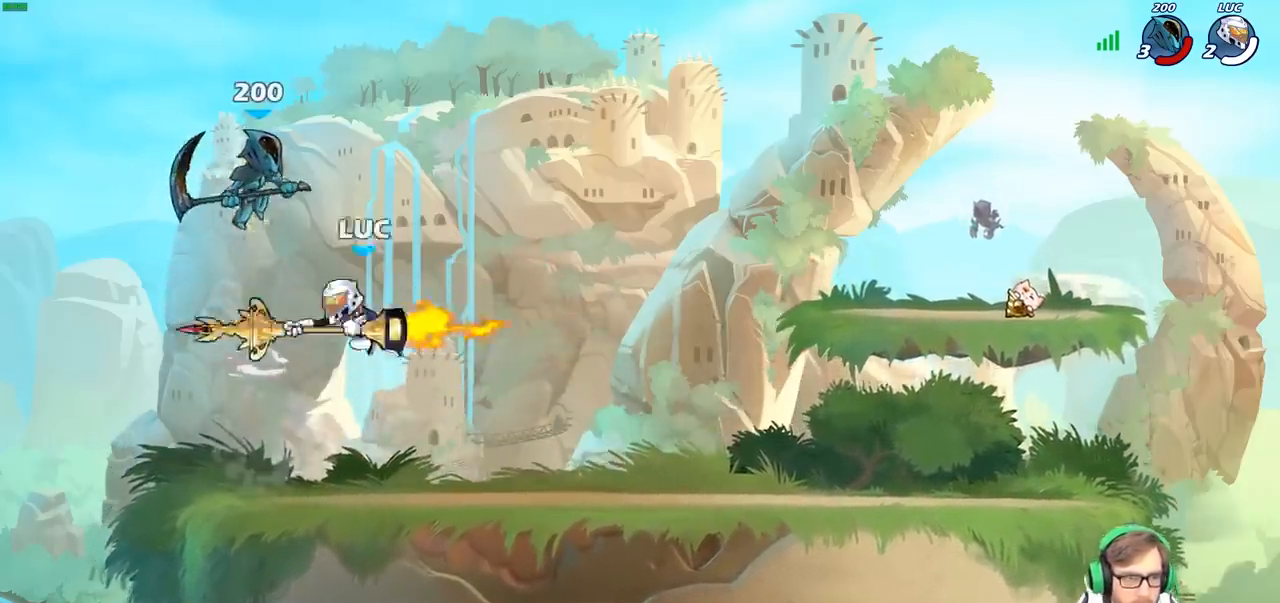
{"buttons": [], "left_stick": "right", "right_stick": "center", "events": [[400, "left_stick", "down"], [483, "left_stick", "right"]]}
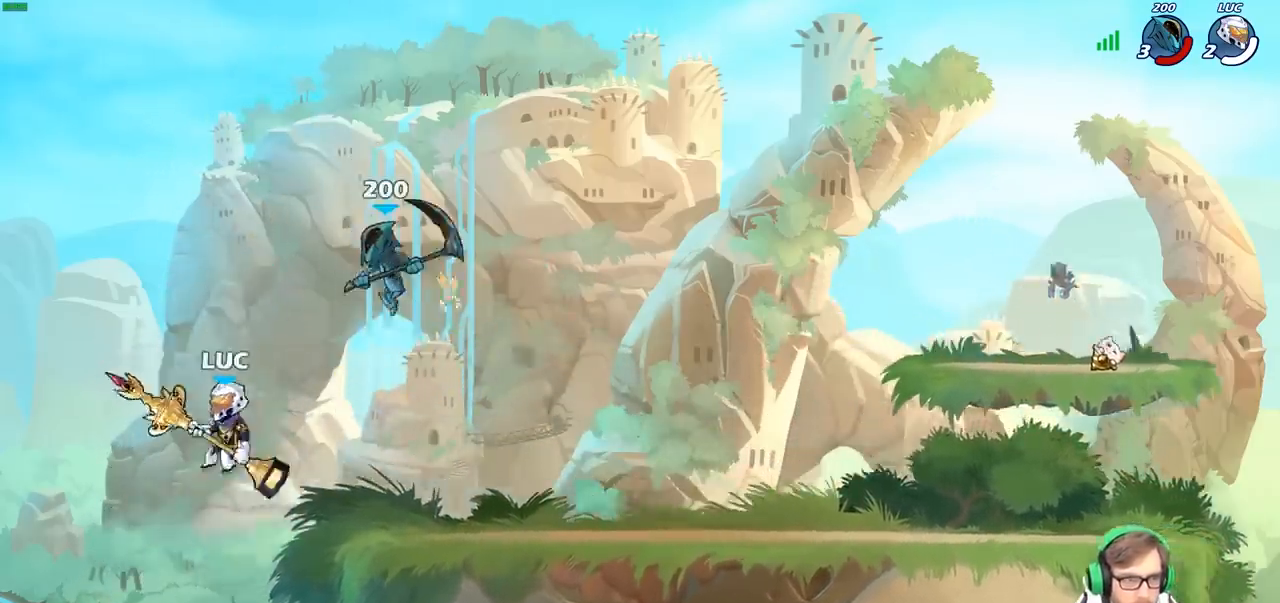
{"buttons": [], "left_stick": "center", "right_stick": "center", "events": [[350, "CIRCLE", "down"], [350, "left_stick", "center"], [433, "CIRCLE", "up"]]}
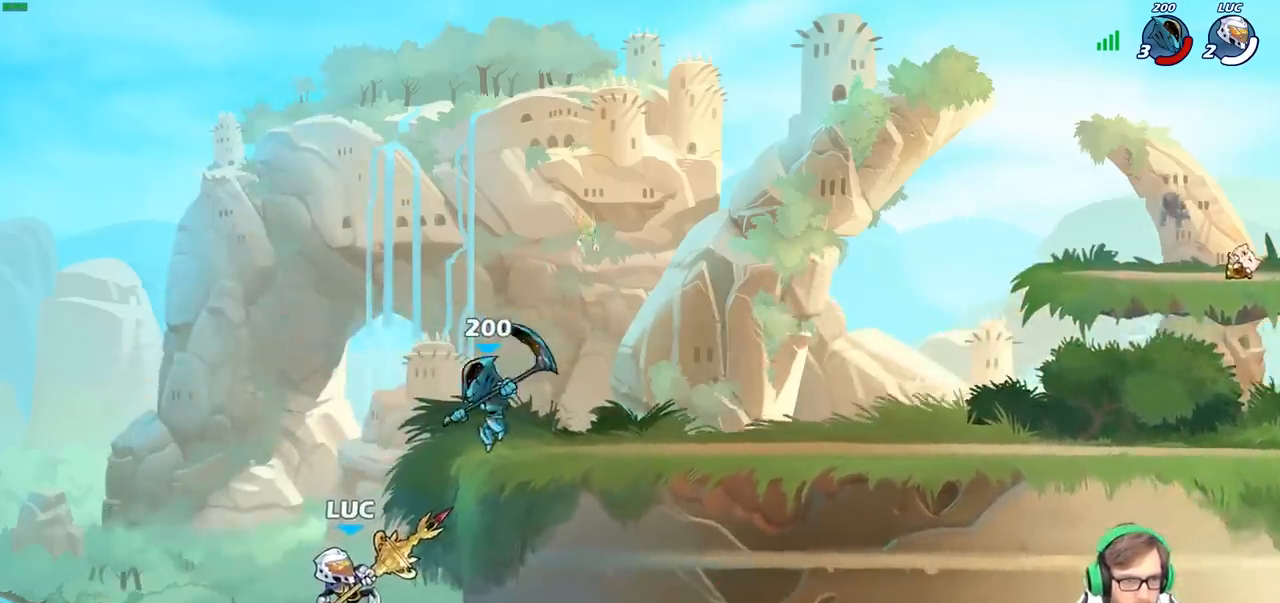
{"buttons": ["CROSS"], "left_stick": "right", "right_stick": "center", "events": [[300, "left_stick", "right"], [383, "CROSS", "down"]]}
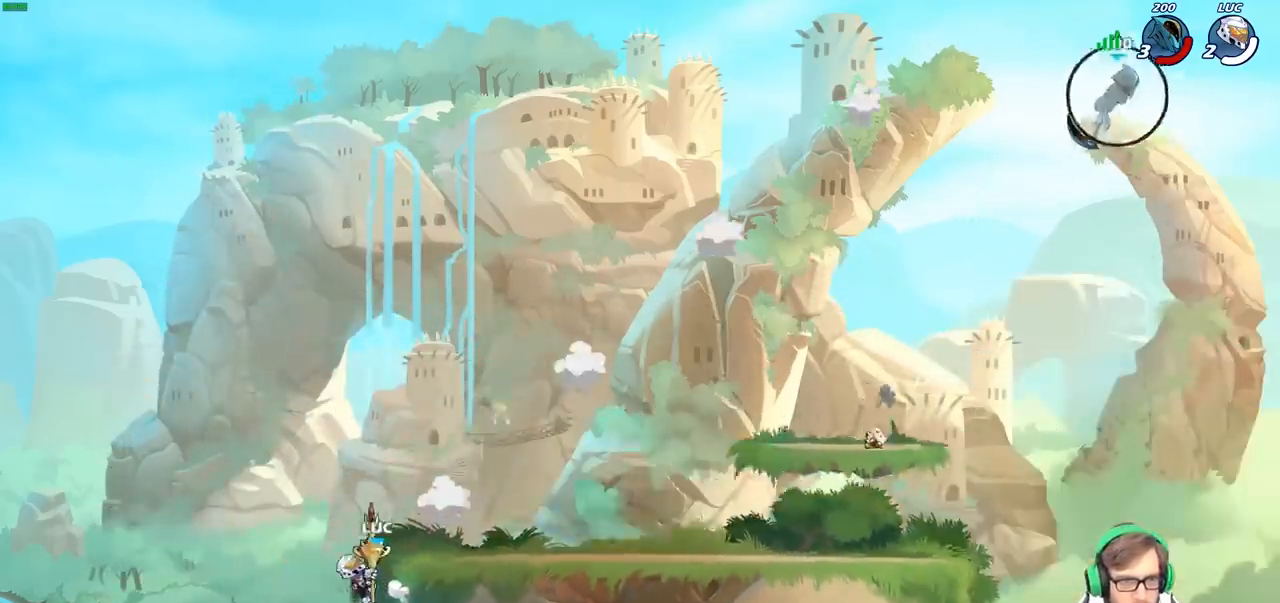
{"buttons": [], "left_stick": "right", "right_stick": "center", "events": [[50, "CROSS", "up"], [183, "CROSS", "down"], [333, "CROSS", "up"]]}
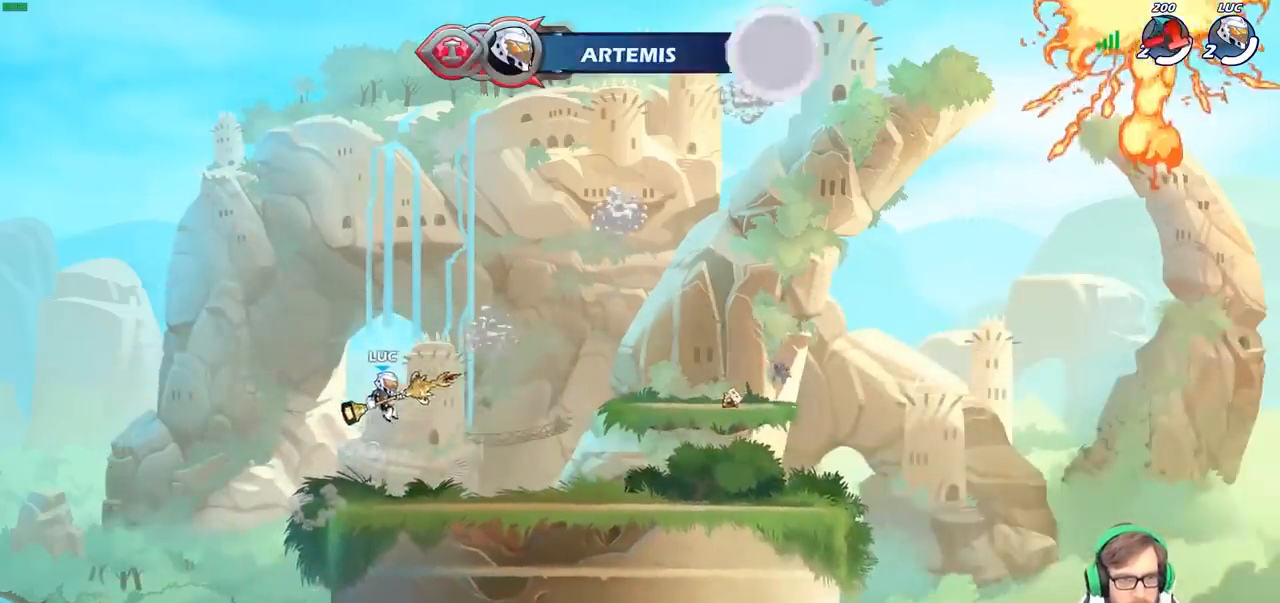
{"buttons": [], "left_stick": "center", "right_stick": "center", "events": [[83, "left_stick", "up-right"], [317, "CIRCLE", "down"], [333, "left_stick", "center"], [450, "CIRCLE", "up"]]}
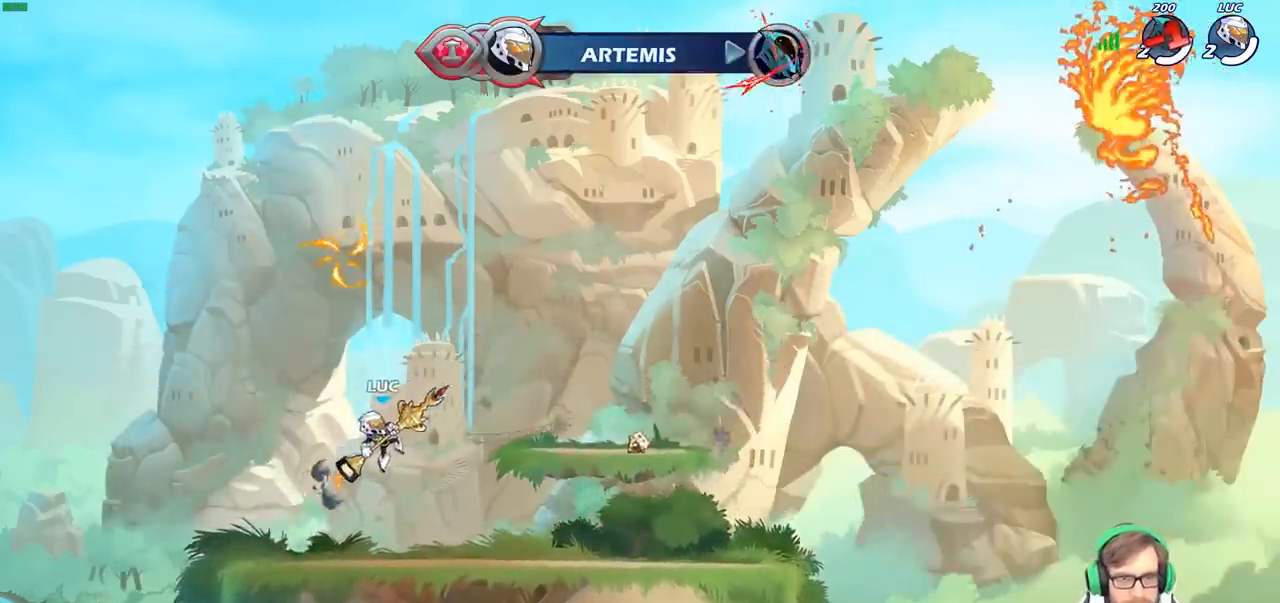
{"buttons": [], "left_stick": "left", "right_stick": "center", "events": [[150, "left_stick", "right"], [333, "left_stick", "down"], [383, "left_stick", "down-left"], [483, "left_stick", "left"]]}
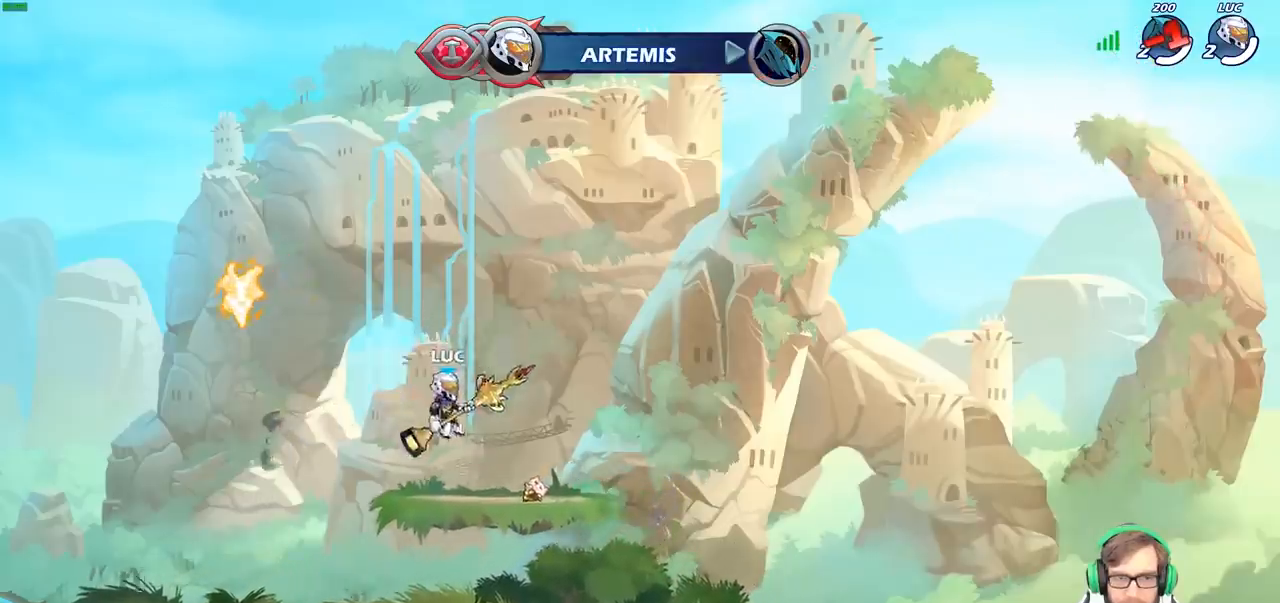
{"buttons": ["CROSS"], "left_stick": "up-left", "right_stick": "center", "events": [[117, "CROSS", "down"], [250, "CROSS", "up"], [267, "left_stick", "up-left"], [433, "CROSS", "down"]]}
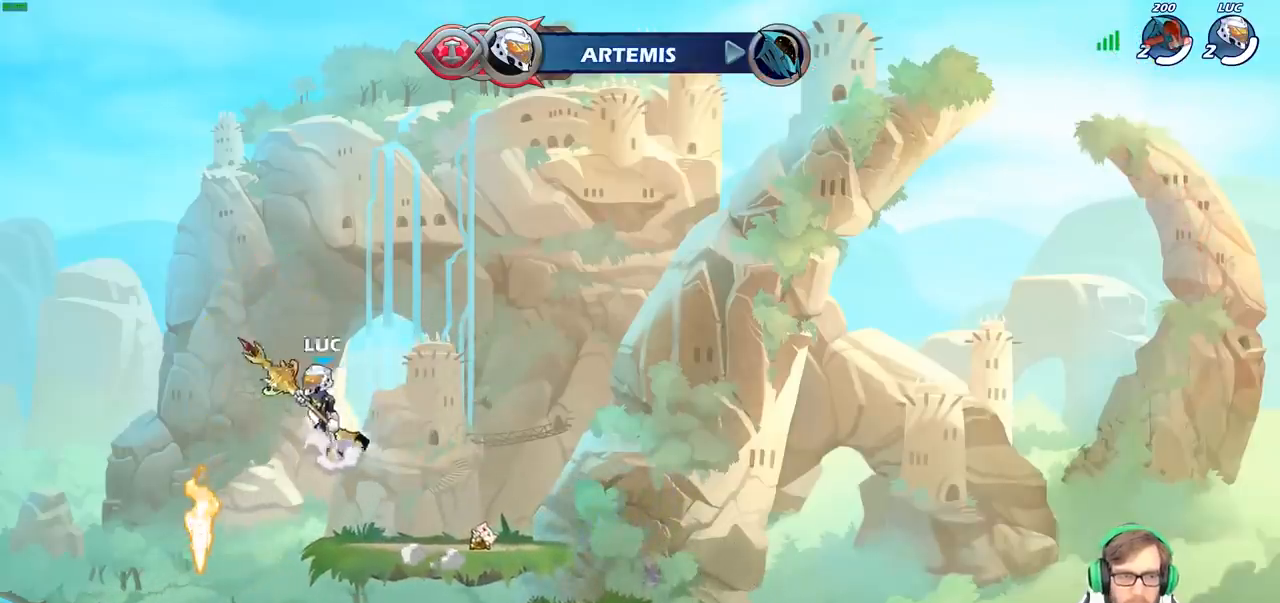
{"buttons": ["R1"], "left_stick": "up", "right_stick": "center", "events": [[50, "CROSS", "up"], [150, "left_stick", "right"], [350, "left_stick", "up"], [483, "R1", "down"]]}
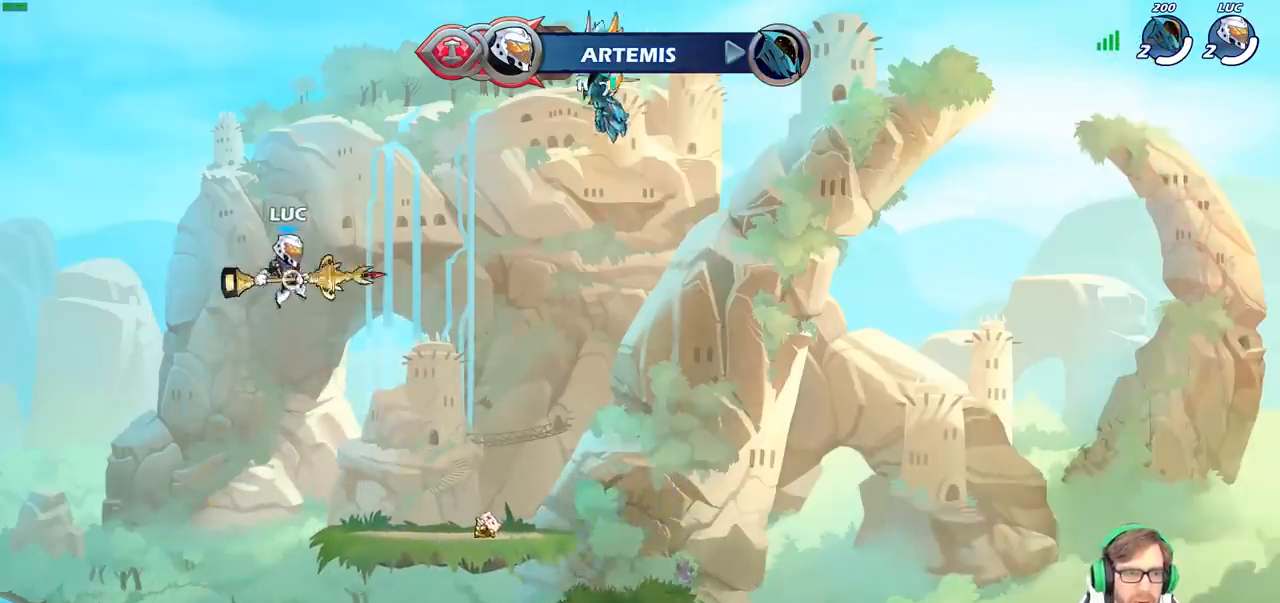
{"buttons": [], "left_stick": "left", "right_stick": "center", "events": [[50, "R1", "up"], [117, "left_stick", "center"], [383, "left_stick", "left"]]}
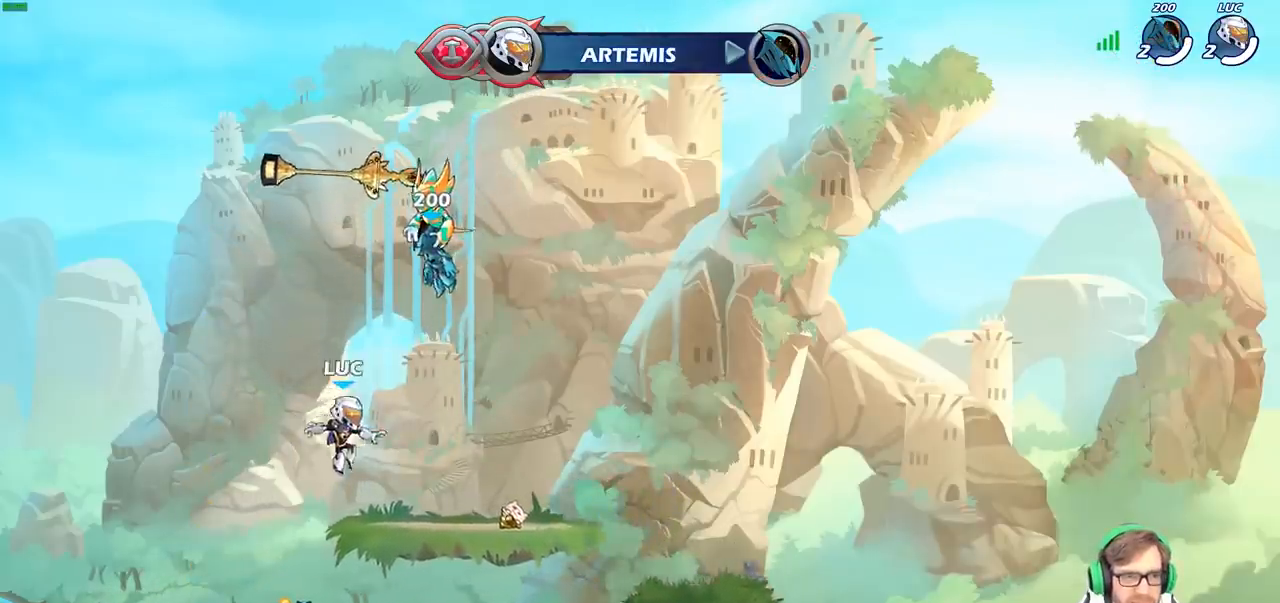
{"buttons": [], "left_stick": "center", "right_stick": "center", "events": [[100, "left_stick", "right"], [283, "left_stick", "center"], [300, "R1", "down"], [417, "CROSS", "down"], [467, "CROSS", "up"], [500, "R1", "up"]]}
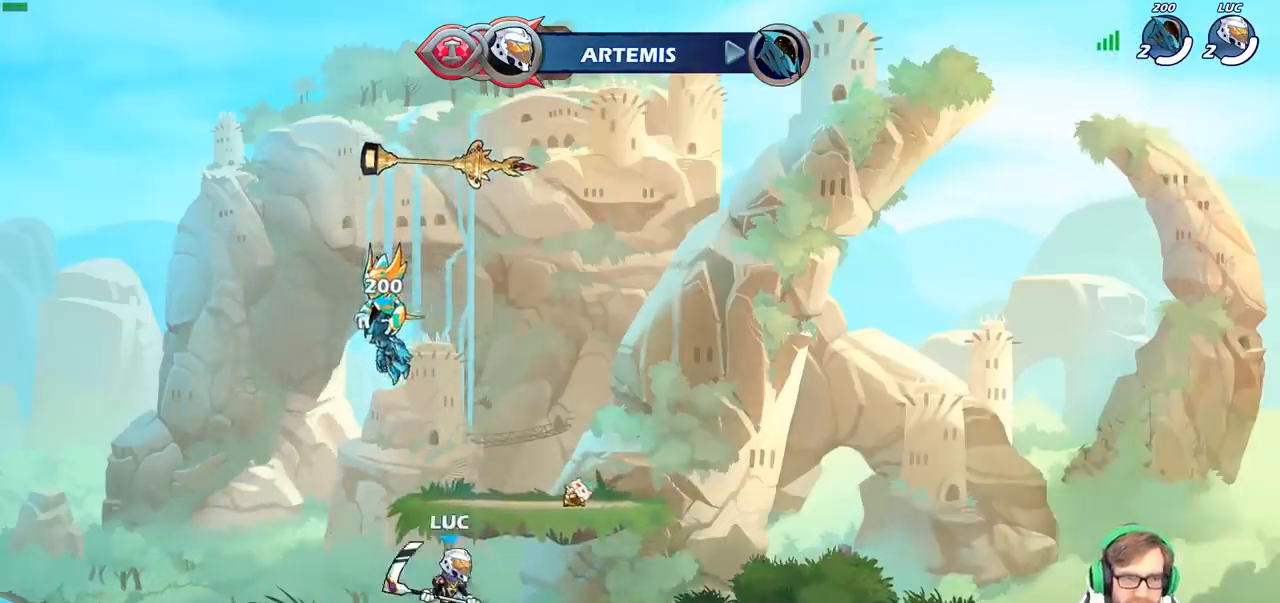
{"buttons": [], "left_stick": "center", "right_stick": "center", "events": [[100, "CROSS", "down"], [167, "CROSS", "up"], [233, "left_stick", "up"], [283, "R1", "down"], [400, "R1", "up"], [467, "left_stick", "center"]]}
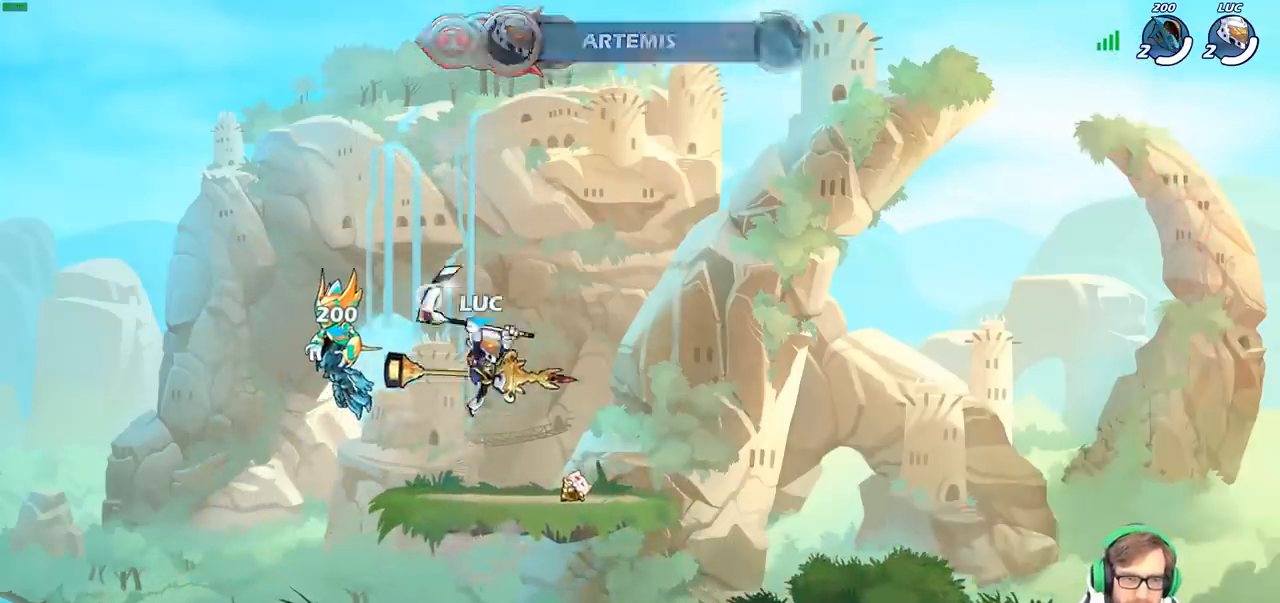
{"buttons": ["R1"], "left_stick": "center", "right_stick": "center", "events": [[467, "R1", "down"]]}
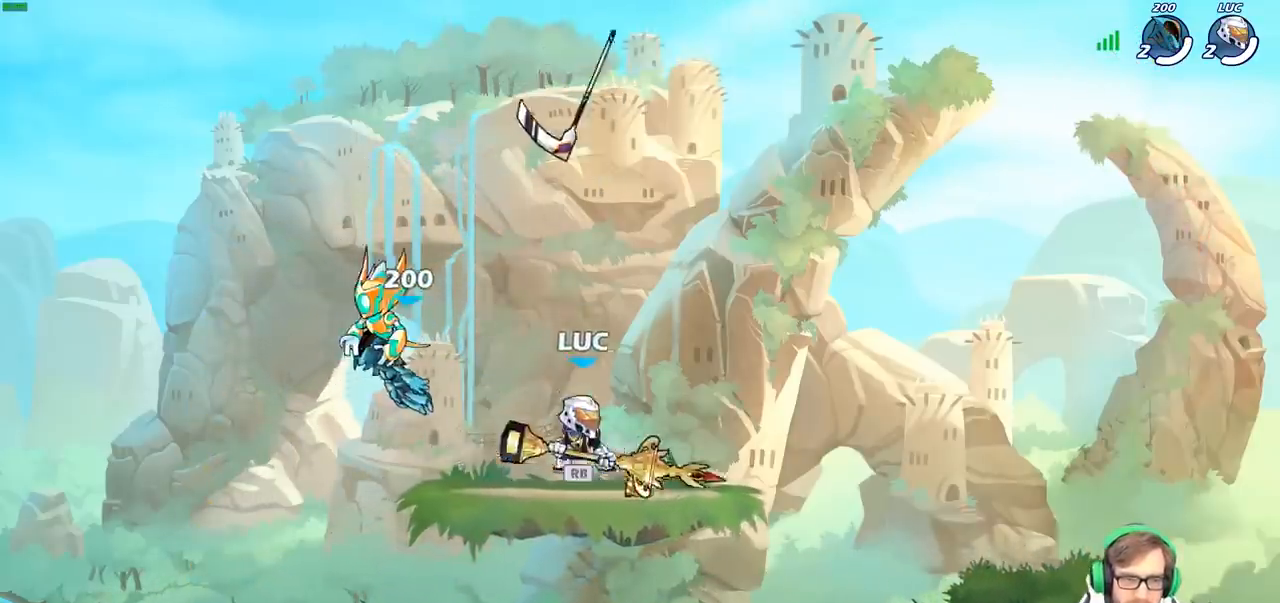
{"buttons": [], "left_stick": "down-right", "right_stick": "center", "events": [[67, "CROSS", "down"], [183, "R1", "up"], [267, "CROSS", "up"], [383, "left_stick", "down-right"]]}
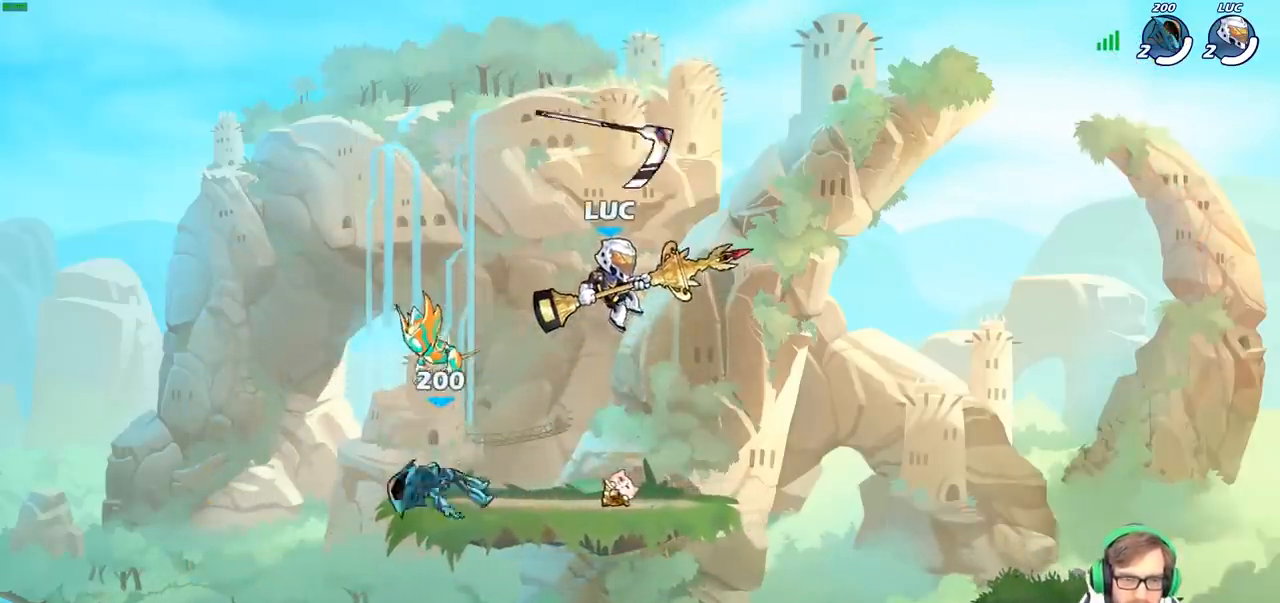
{"buttons": [], "left_stick": "center", "right_stick": "center", "events": [[183, "left_stick", "down-left"], [267, "SQUARE", "down"], [267, "left_stick", "center"], [367, "SQUARE", "up"]]}
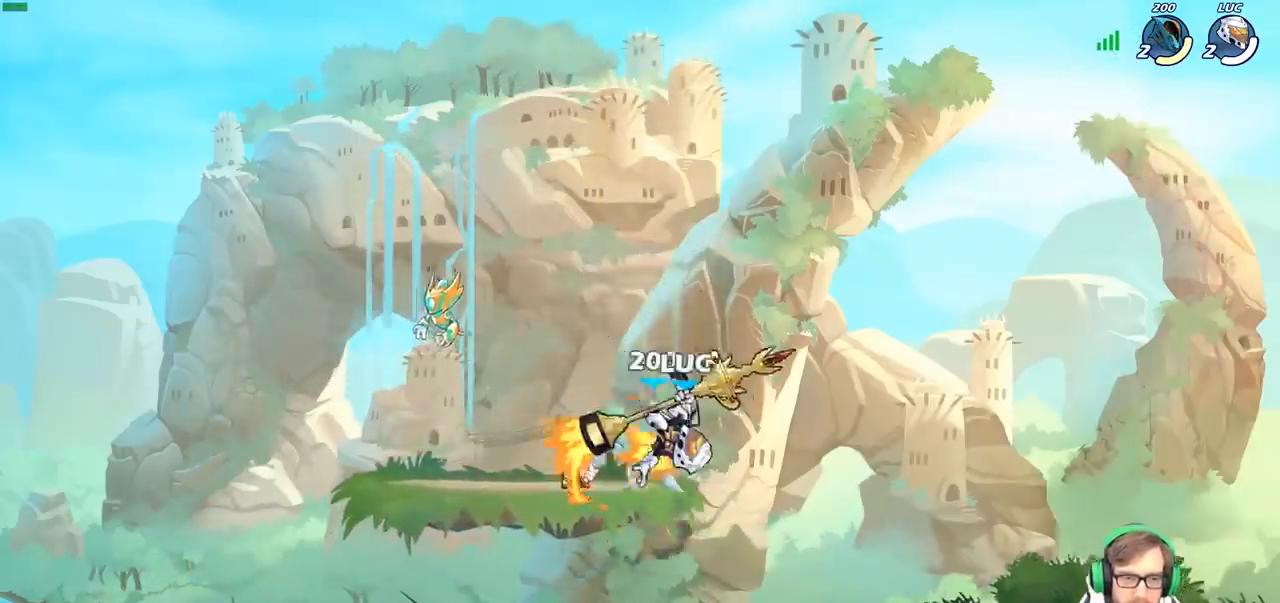
{"buttons": [], "left_stick": "up-right", "right_stick": "center", "events": [[83, "left_stick", "left"], [450, "left_stick", "up-right"]]}
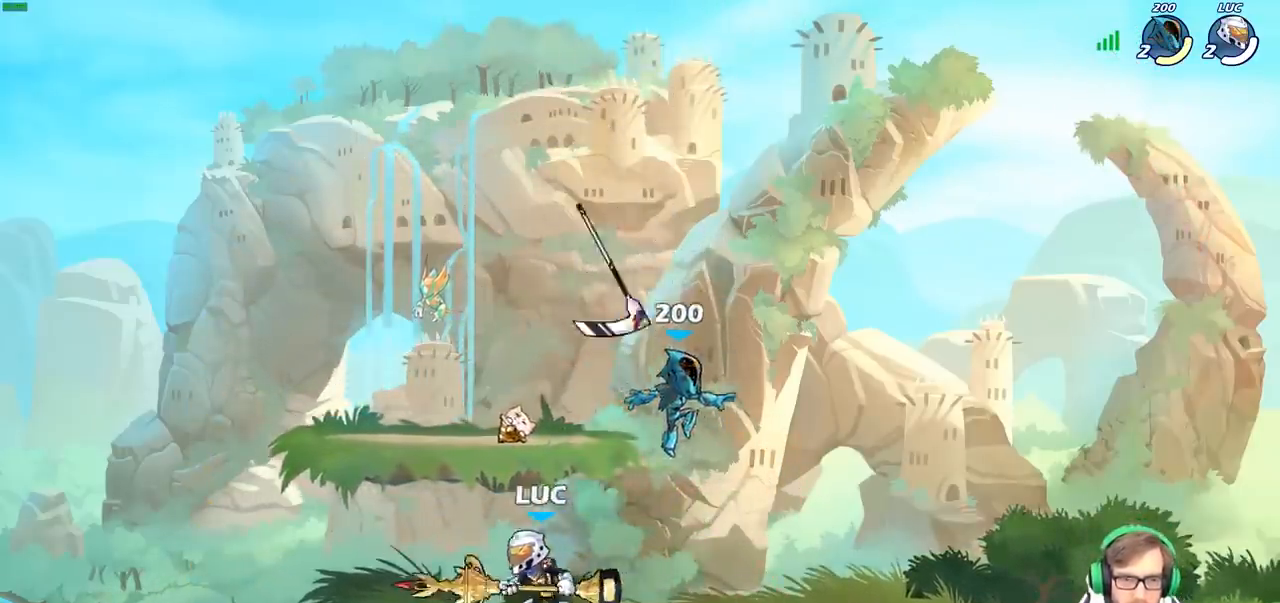
{"buttons": [], "left_stick": "center", "right_stick": "center", "events": [[150, "R2", "down"], [267, "left_stick", "center"], [300, "R2", "up"], [383, "CROSS", "down"], [433, "SQUARE", "down"], [483, "CROSS", "up"], [500, "SQUARE", "up"]]}
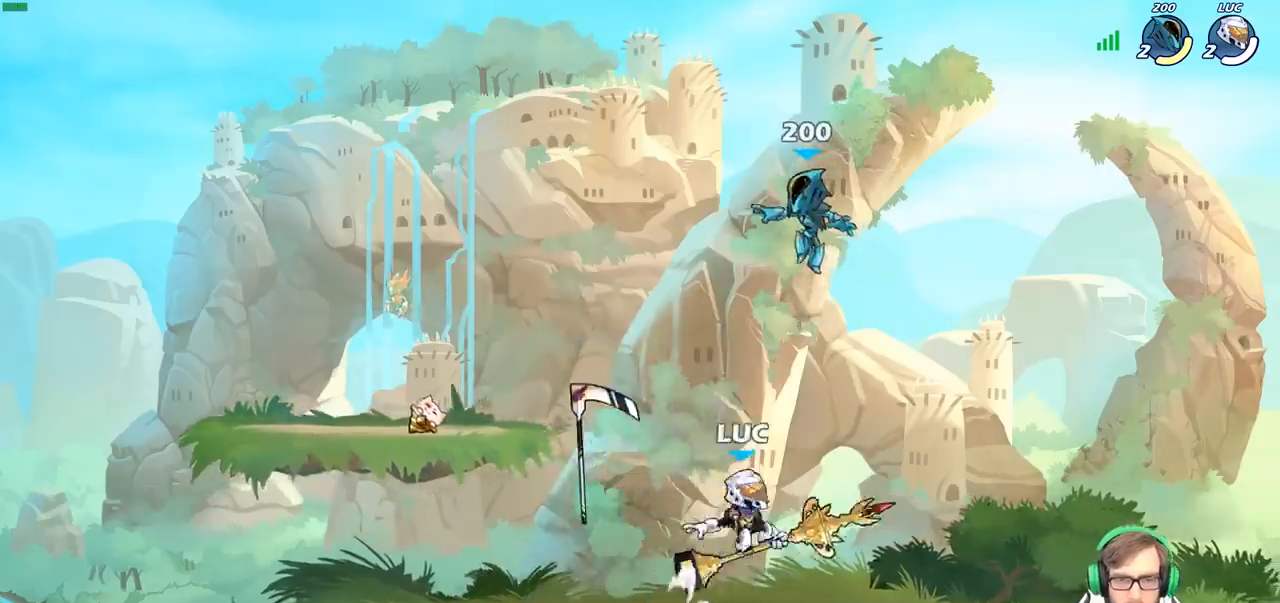
{"buttons": [], "left_stick": "left", "right_stick": "center", "events": [[67, "left_stick", "left"]]}
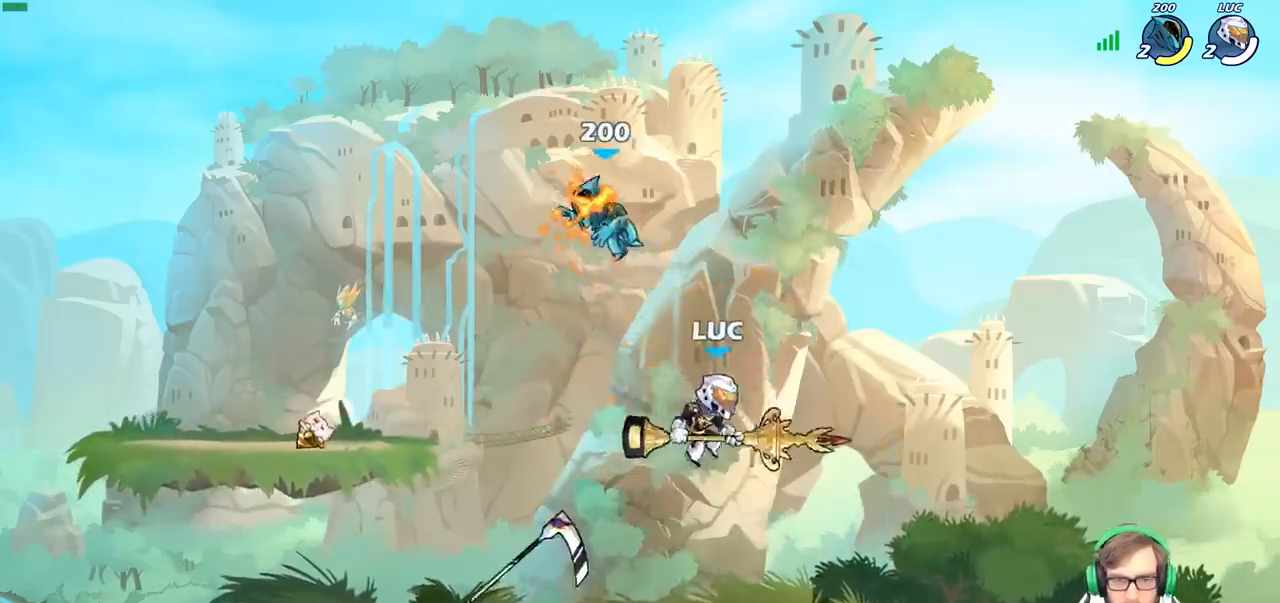
{"buttons": [], "left_stick": "up-right", "right_stick": "center", "events": [[200, "CROSS", "down"], [233, "SQUARE", "down"], [233, "left_stick", "up"], [300, "CROSS", "up"], [333, "SQUARE", "up"], [400, "left_stick", "up-right"]]}